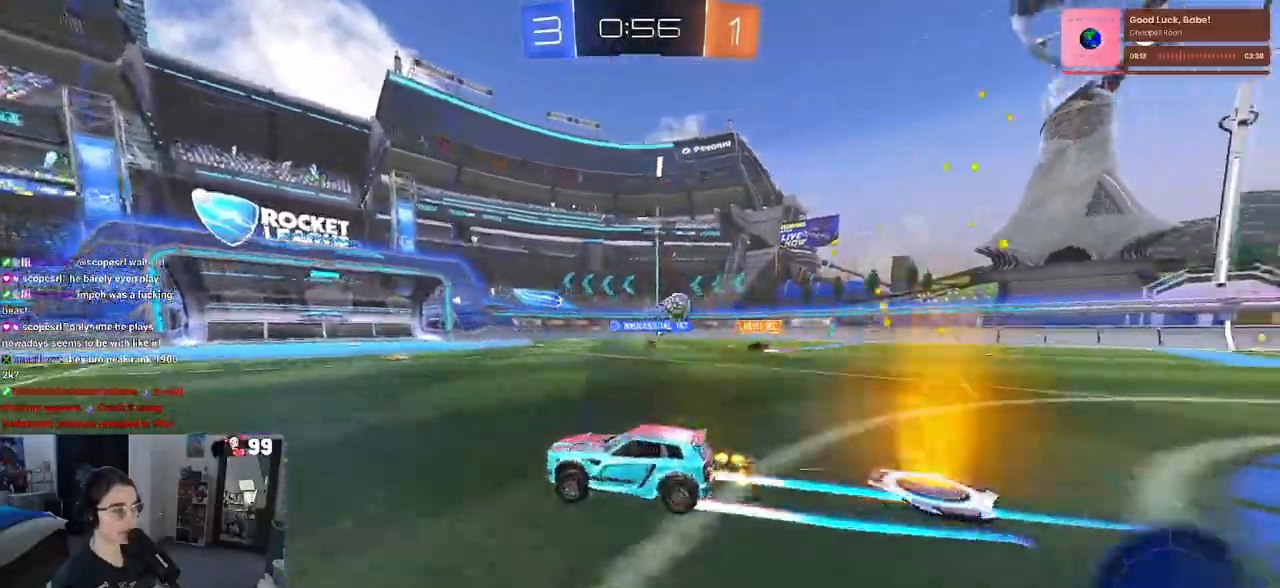
Gameplay with a controller (PlayStation layout); each line is a JSON object with the inputs held at the frame after it. "events" lists button and stick changes between this image and that frame as [ms after this image, input, new state], when the widget could be followed in between.
{"buttons": ["TRIANGLE", "R1", "R2"], "left_stick": "center", "right_stick": "center", "events": [[117, "left_stick", "left"], [383, "R1", "down"], [383, "left_stick", "center"], [417, "TRIANGLE", "down"]]}
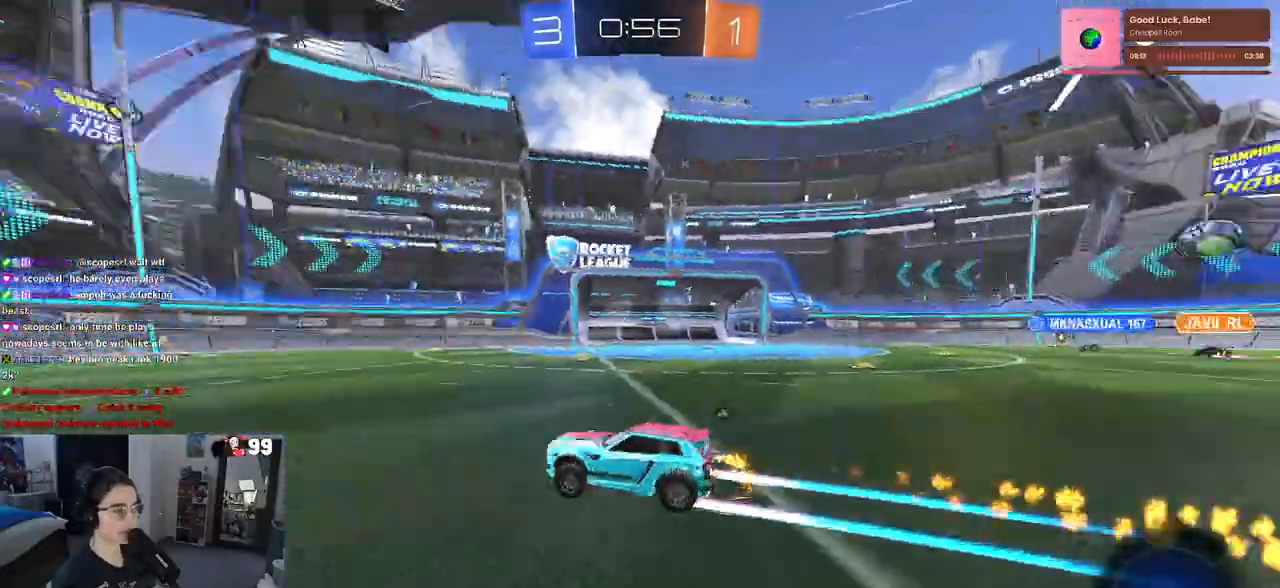
{"buttons": ["R2"], "left_stick": "center", "right_stick": "center", "events": [[67, "TRIANGLE", "up"], [250, "R1", "up"], [333, "TRIANGLE", "down"], [500, "TRIANGLE", "up"]]}
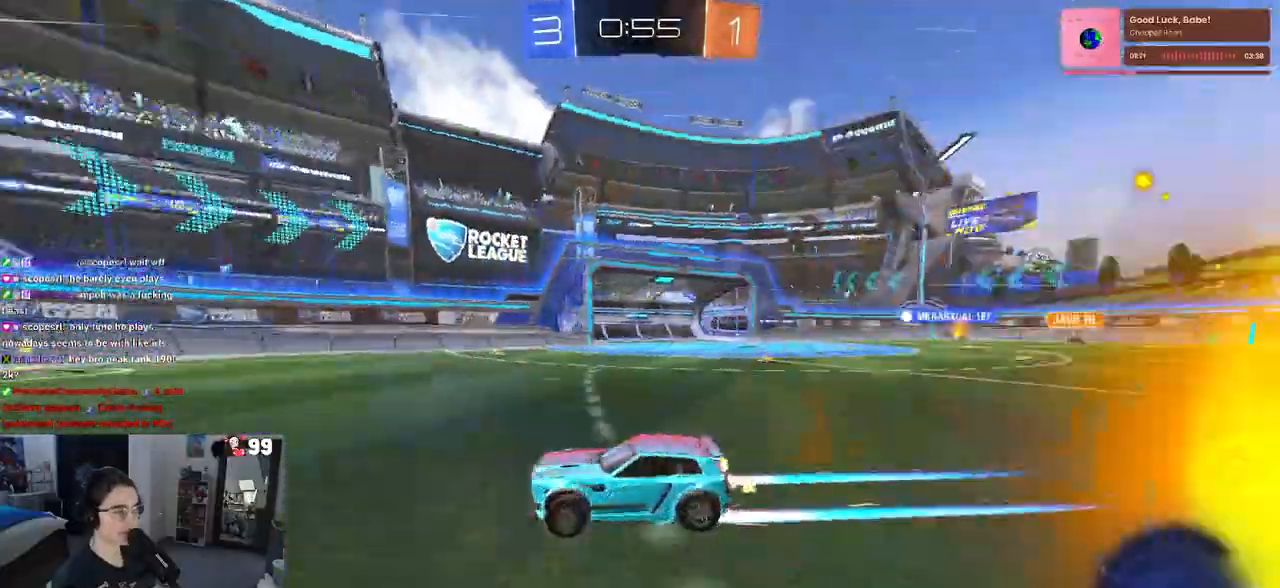
{"buttons": ["R2"], "left_stick": "right", "right_stick": "center", "events": [[50, "left_stick", "right"], [250, "left_stick", "center"], [350, "left_stick", "right"]]}
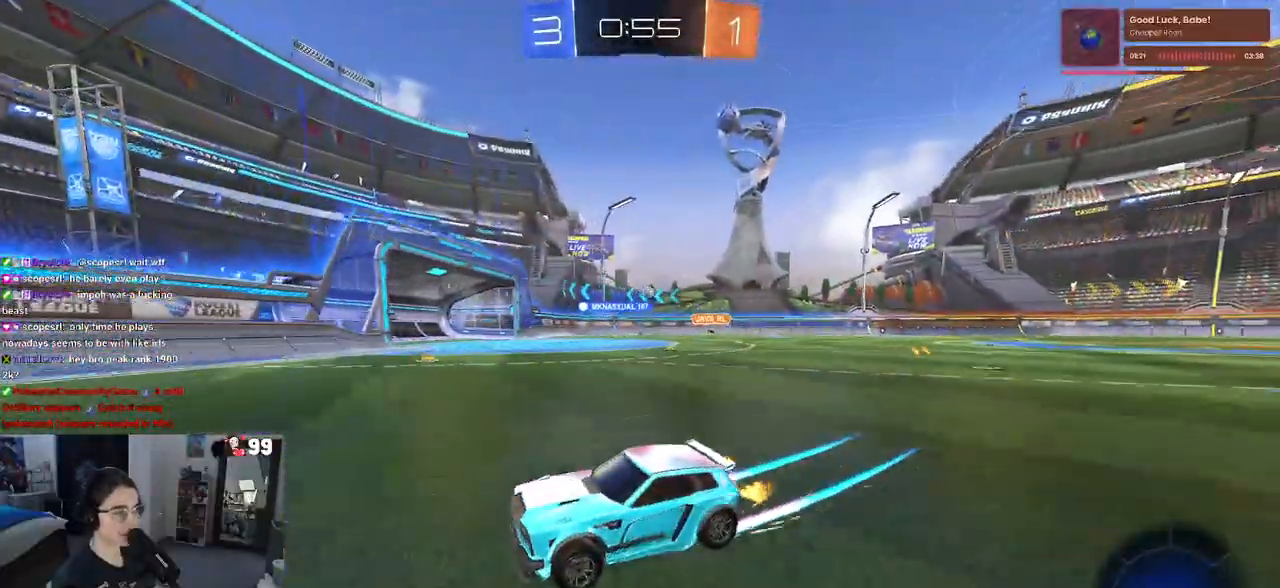
{"buttons": ["R2"], "left_stick": "right", "right_stick": "center", "events": [[267, "SQUARE", "down"], [350, "SQUARE", "up"]]}
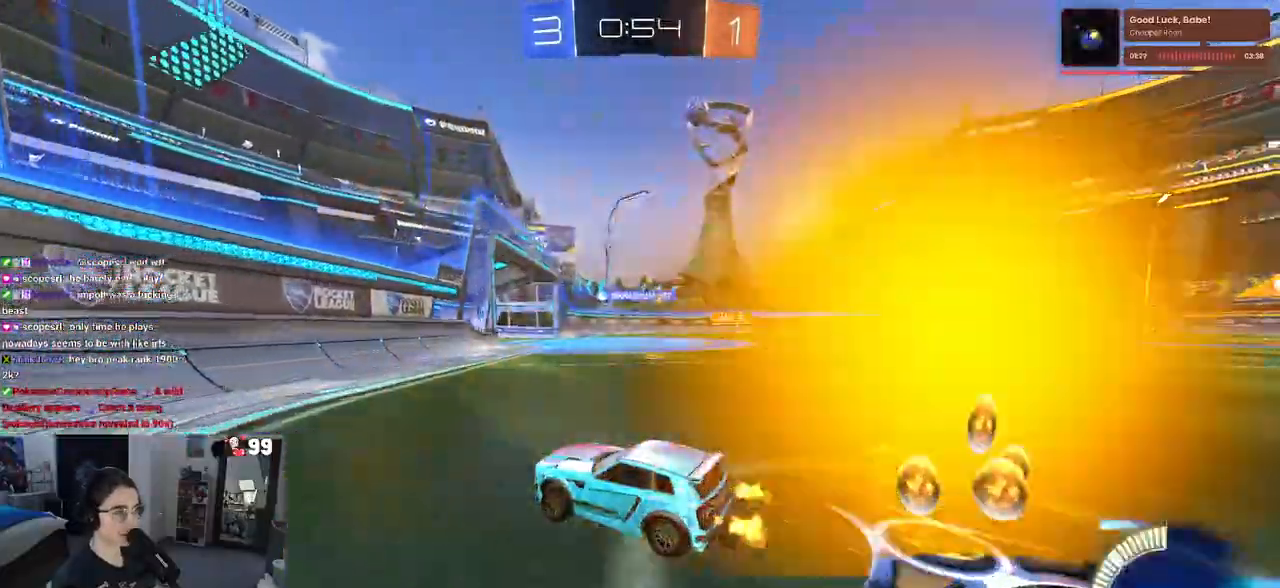
{"buttons": ["R2"], "left_stick": "center", "right_stick": "center", "events": [[433, "left_stick", "center"]]}
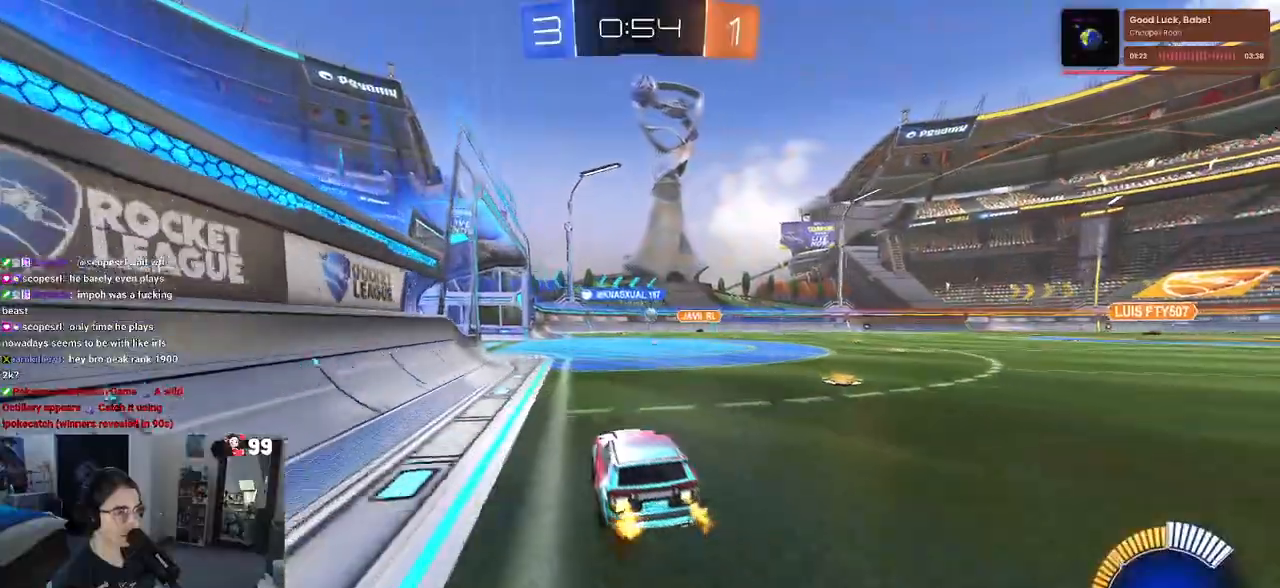
{"buttons": ["R1", "R2"], "left_stick": "center", "right_stick": "center", "events": [[233, "R1", "down"], [267, "left_stick", "left"], [500, "left_stick", "center"]]}
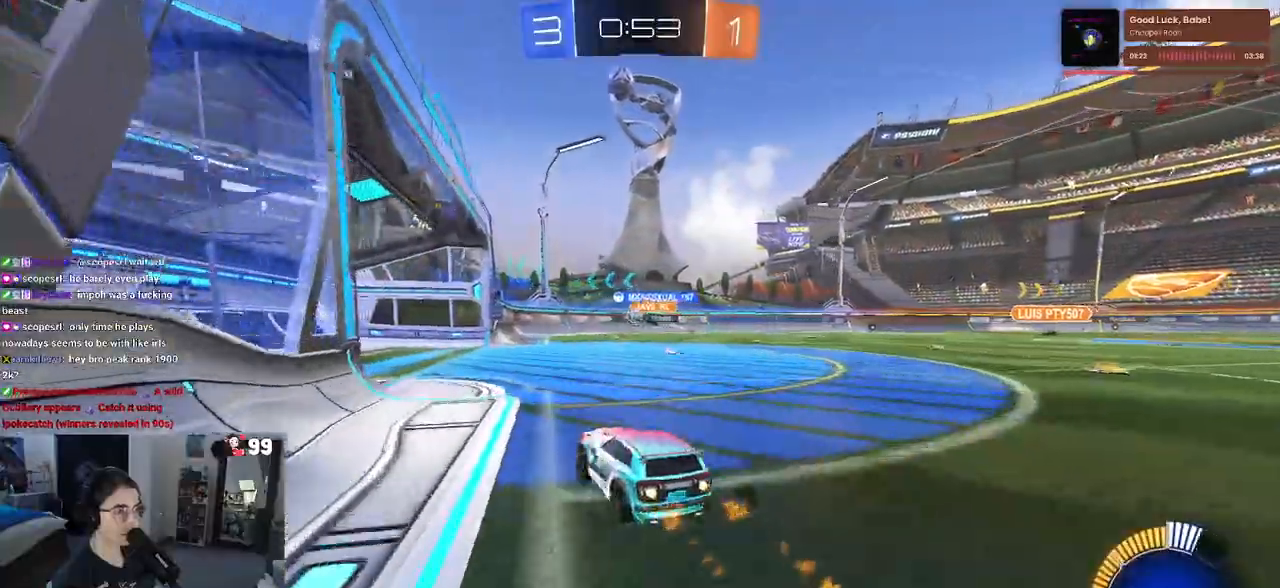
{"buttons": ["R2"], "left_stick": "center", "right_stick": "center", "events": [[50, "R1", "up"], [317, "left_stick", "right"], [483, "left_stick", "center"]]}
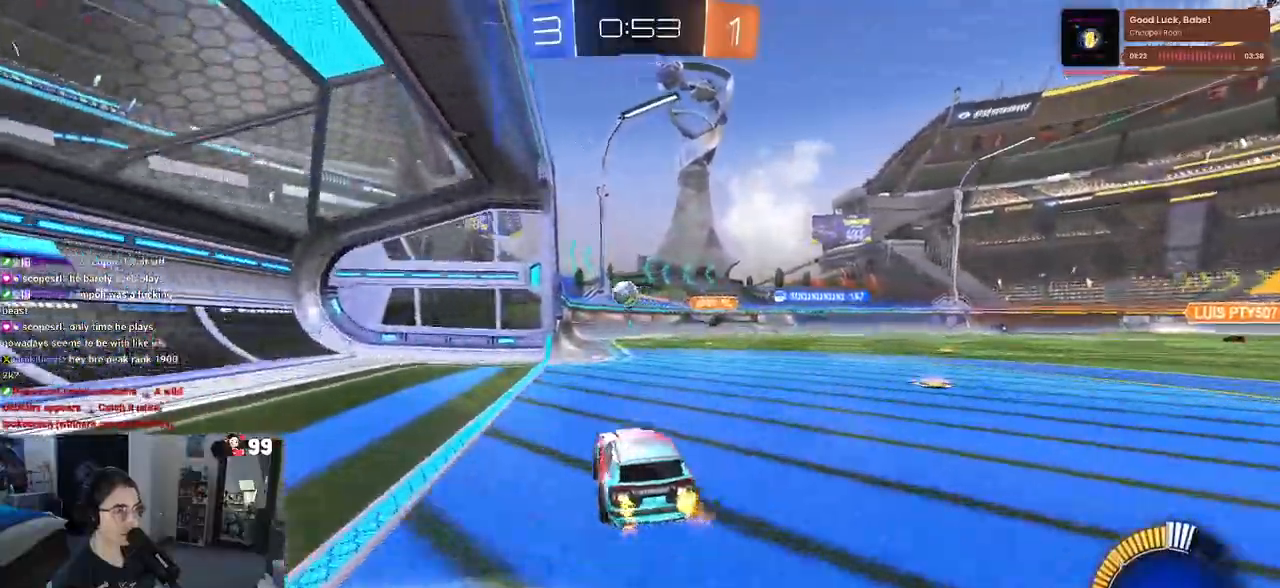
{"buttons": ["L2", "R2"], "left_stick": "right", "right_stick": "center", "events": [[117, "left_stick", "right"], [367, "L2", "down"]]}
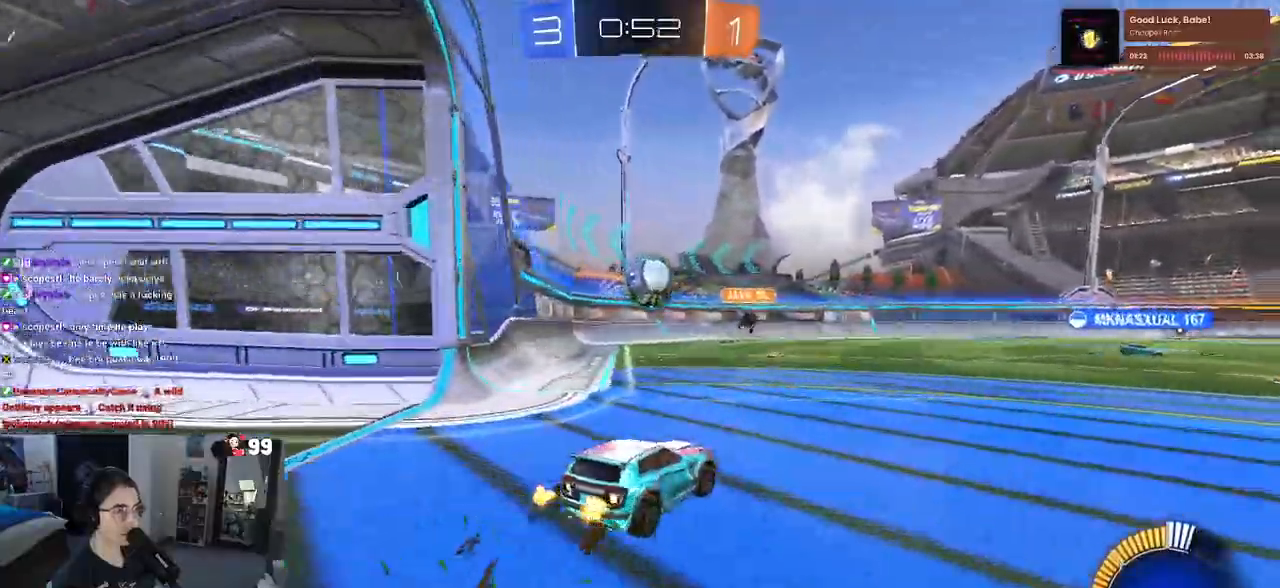
{"buttons": [], "left_stick": "center", "right_stick": "center", "events": [[217, "left_stick", "center"], [300, "L2", "up"], [467, "R2", "up"]]}
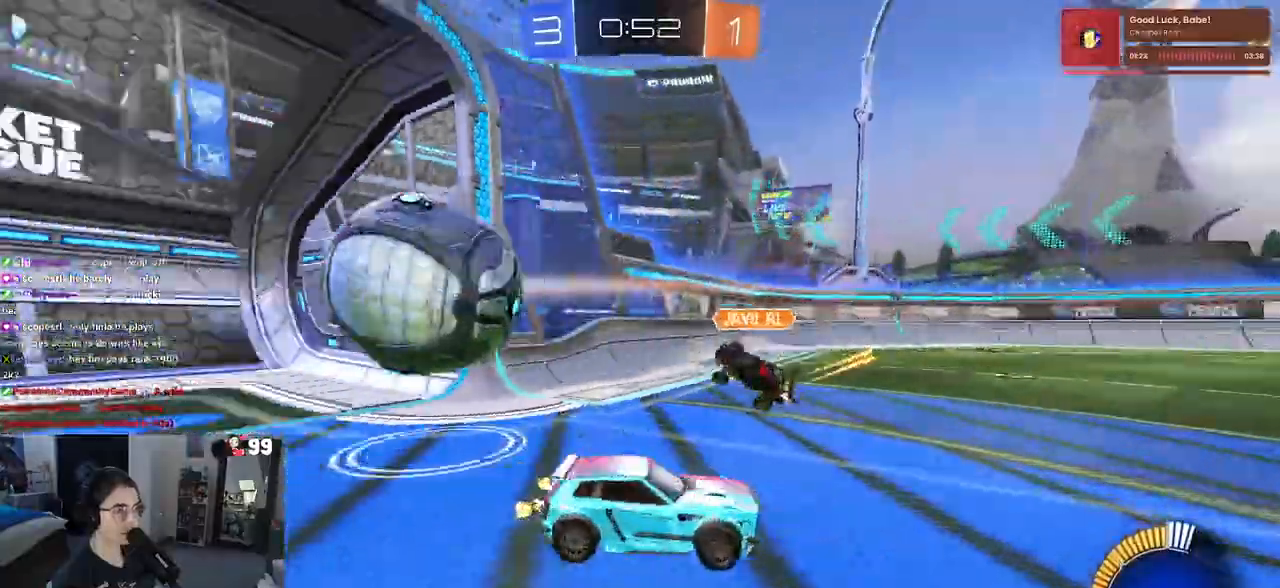
{"buttons": ["R2"], "left_stick": "left", "right_stick": "center", "events": [[150, "R2", "down"], [433, "left_stick", "left"]]}
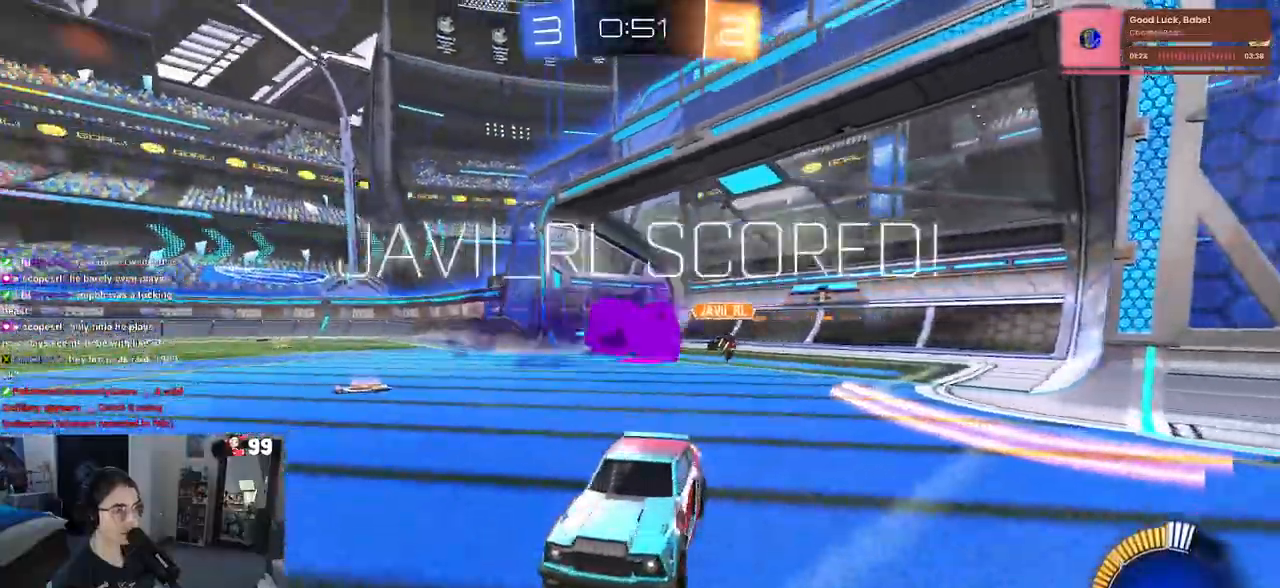
{"buttons": [], "left_stick": "center", "right_stick": "center", "events": [[100, "left_stick", "center"], [117, "TRIANGLE", "down"], [217, "TRIANGLE", "up"], [250, "R2", "up"]]}
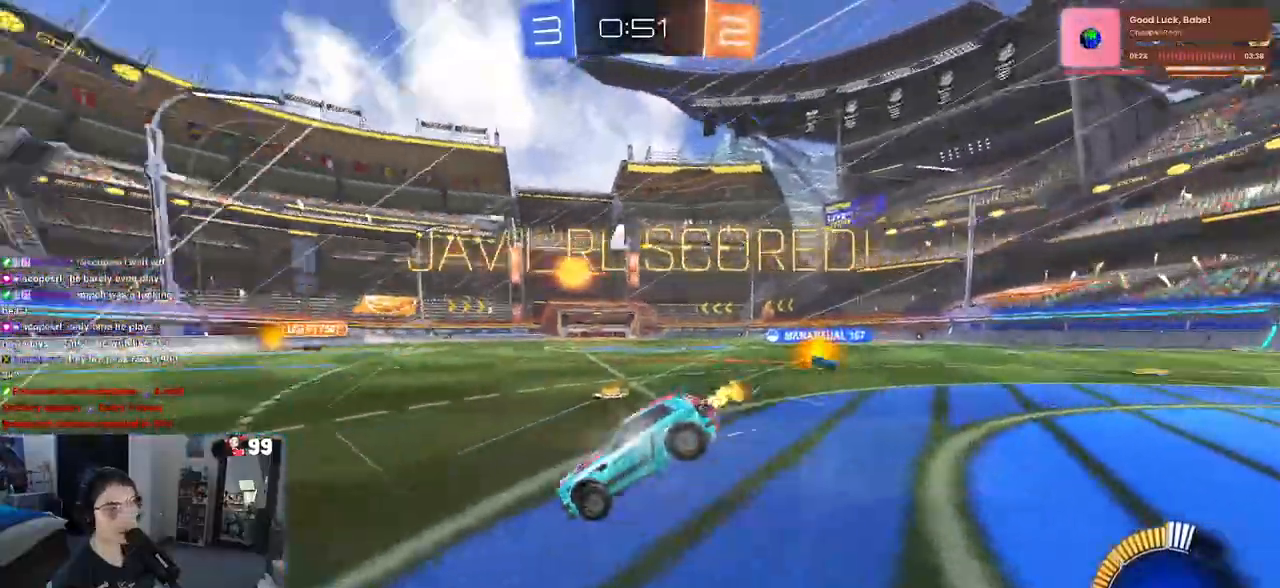
{"buttons": [], "left_stick": "center", "right_stick": "center", "events": []}
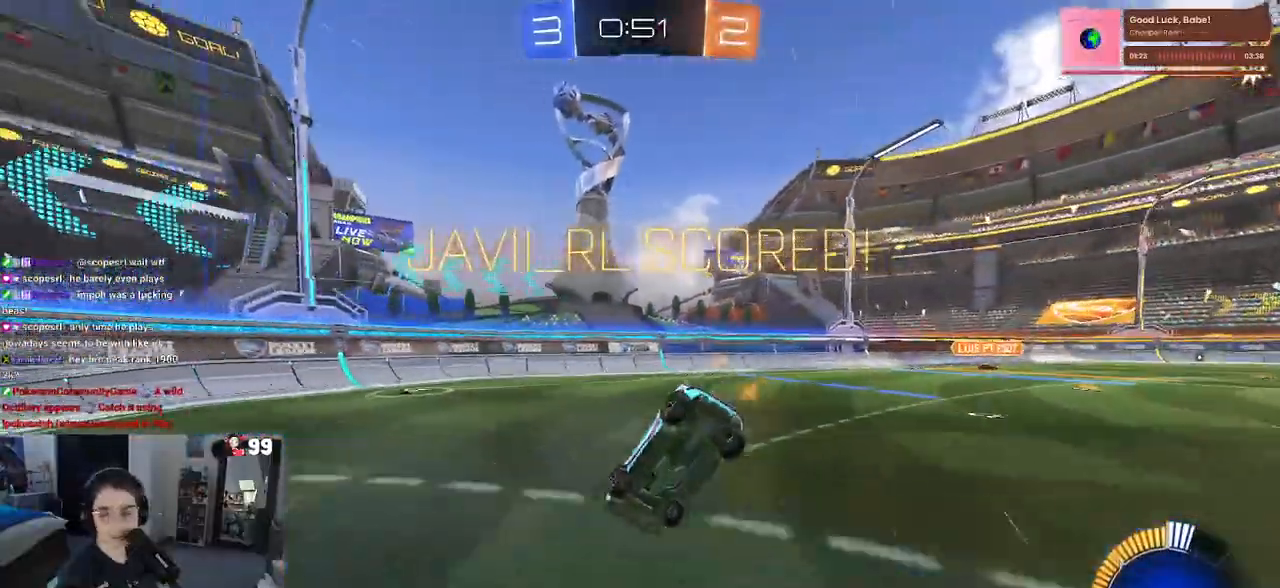
{"buttons": [], "left_stick": "center", "right_stick": "center", "events": []}
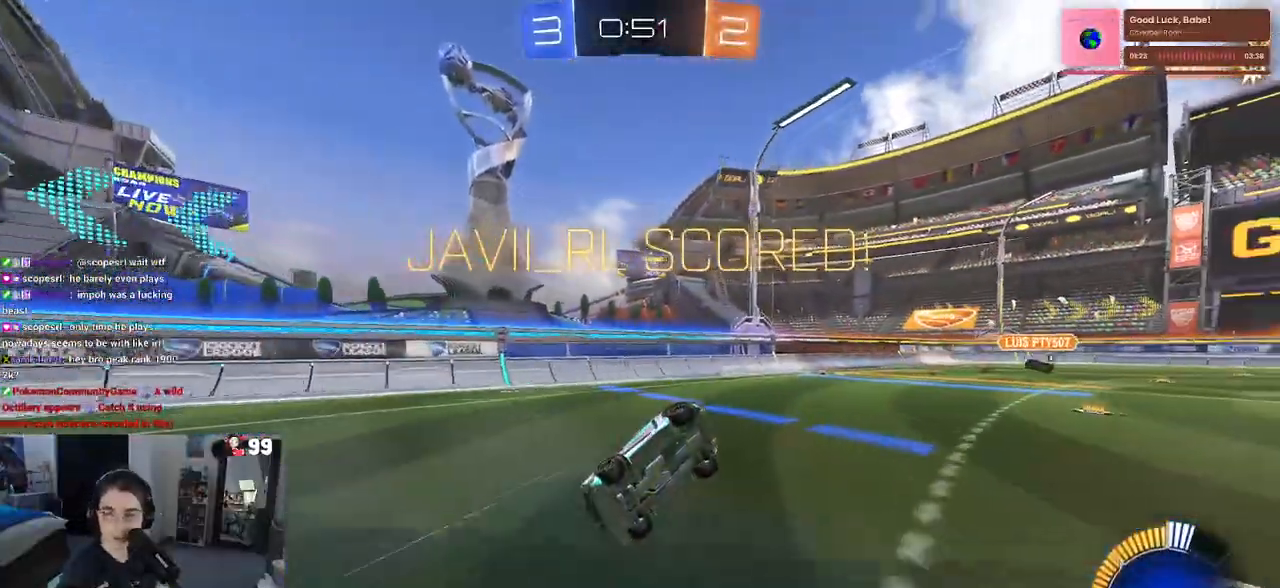
{"buttons": [], "left_stick": "center", "right_stick": "center", "events": []}
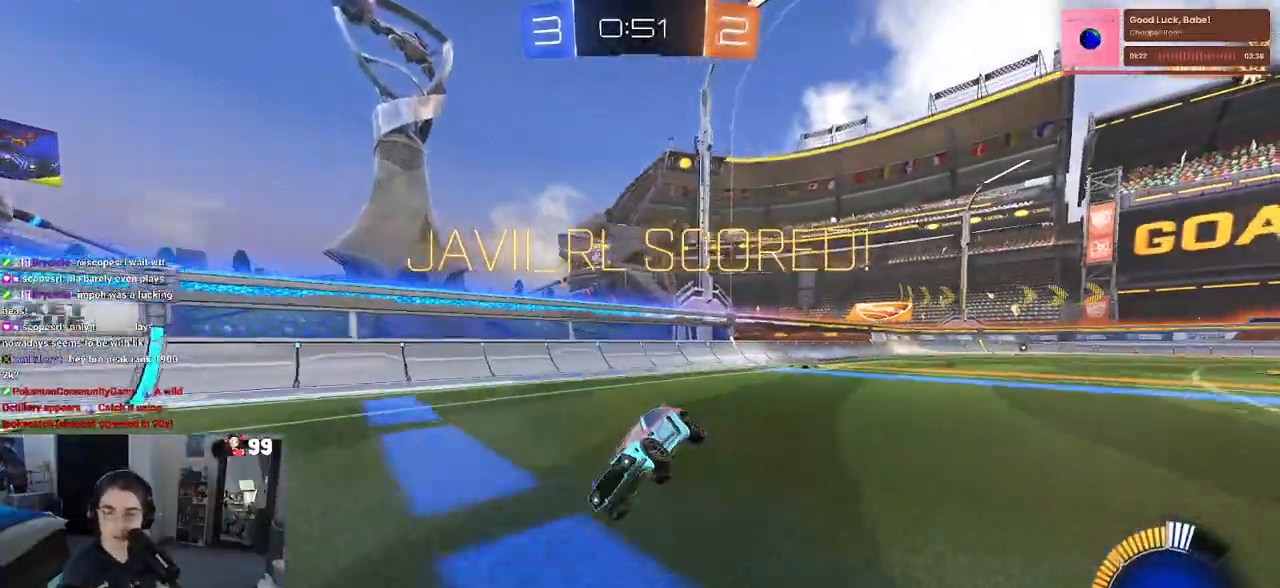
{"buttons": [], "left_stick": "center", "right_stick": "center", "events": [[250, "CROSS", "down"], [450, "CROSS", "up"]]}
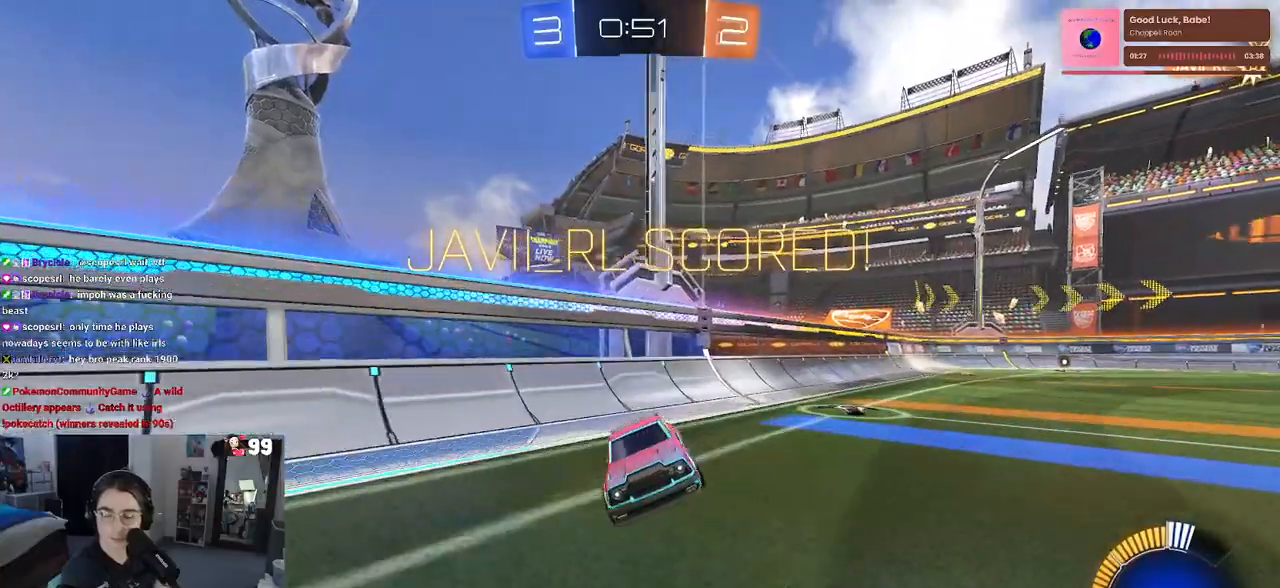
{"buttons": ["CROSS"], "left_stick": "center", "right_stick": "center", "events": [[83, "CROSS", "down"], [267, "CROSS", "up"], [383, "CROSS", "down"]]}
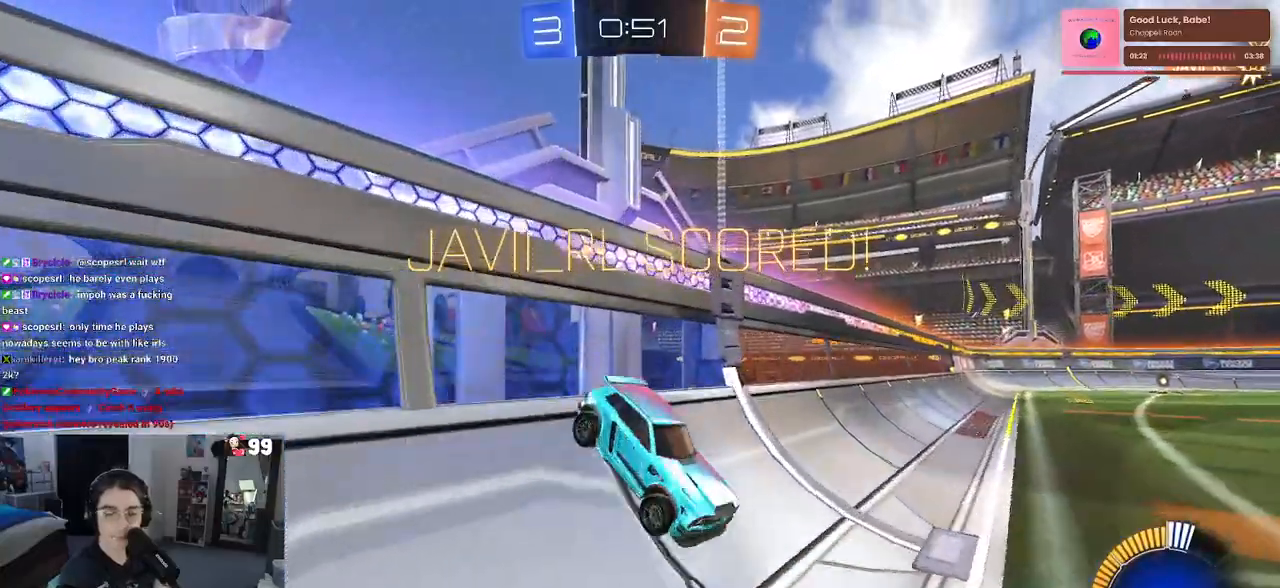
{"buttons": [], "left_stick": "center", "right_stick": "center", "events": [[33, "CROSS", "up"], [133, "CROSS", "down"], [250, "CROSS", "up"], [333, "CROSS", "down"], [483, "CROSS", "up"]]}
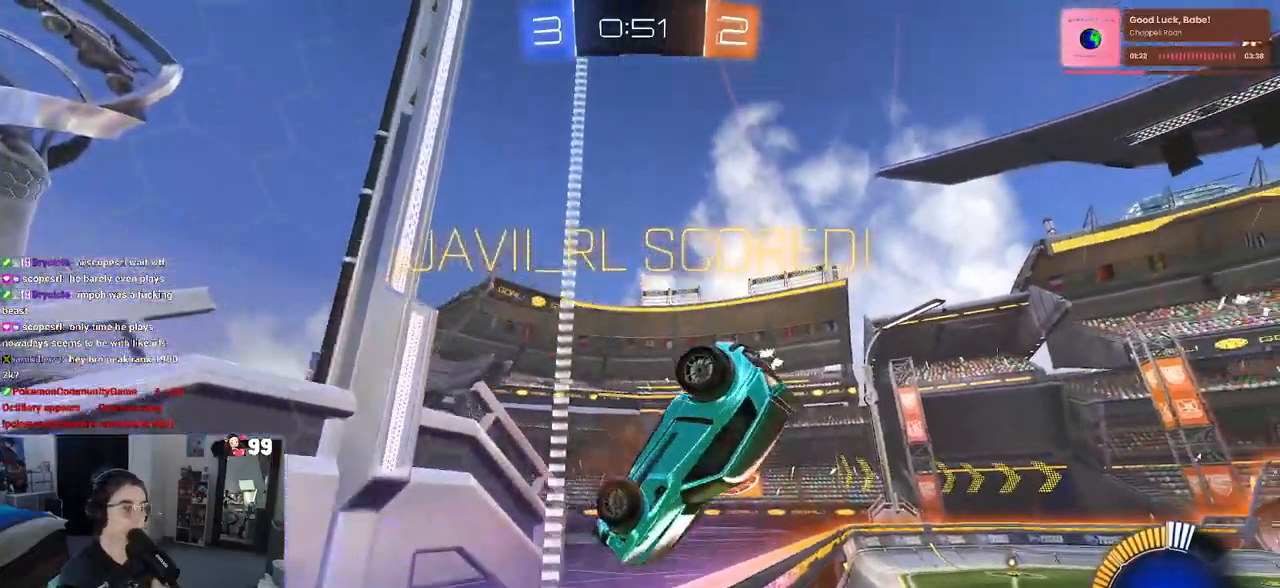
{"buttons": [], "left_stick": "center", "right_stick": "center", "events": [[83, "CROSS", "down"], [200, "CROSS", "up"], [283, "CROSS", "down"], [433, "CROSS", "up"]]}
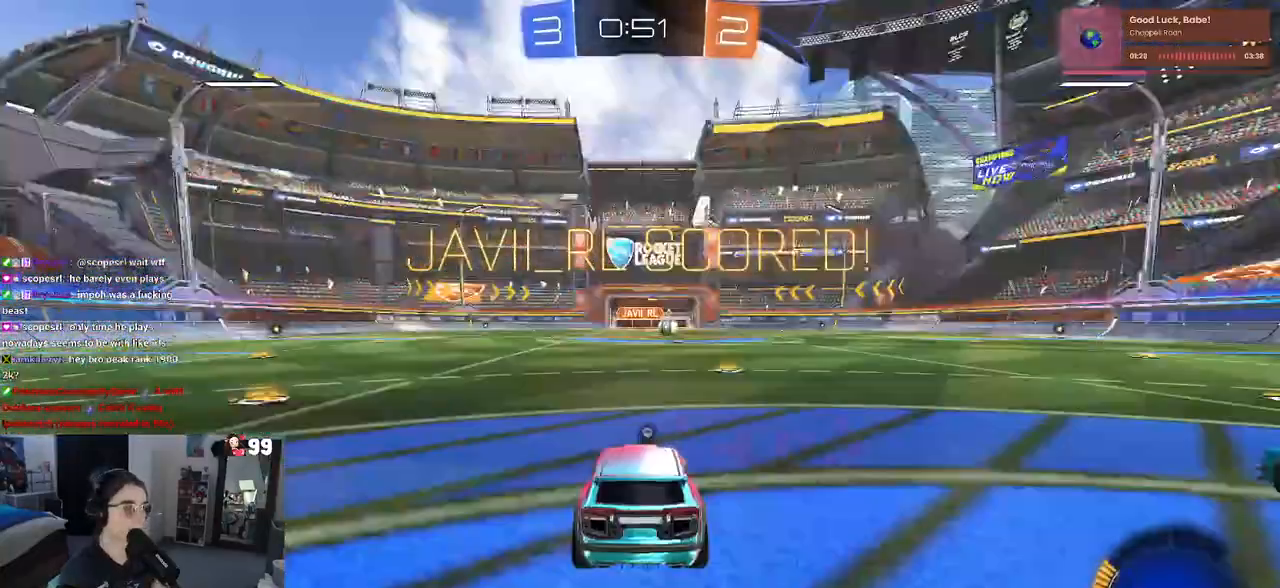
{"buttons": [], "left_stick": "center", "right_stick": "center", "events": [[50, "CROSS", "down"], [200, "CROSS", "up"], [317, "CROSS", "down"], [417, "CROSS", "up"]]}
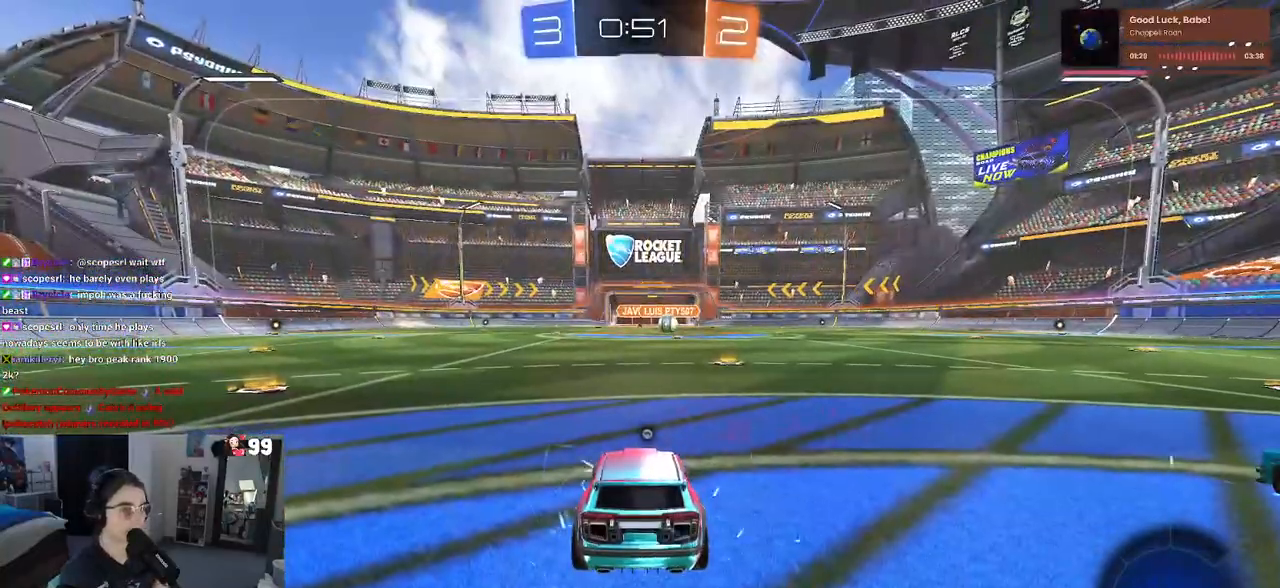
{"buttons": ["TRIANGLE"], "left_stick": "center", "right_stick": "center", "events": [[217, "TRIANGLE", "down"], [300, "TRIANGLE", "up"], [400, "TRIANGLE", "down"]]}
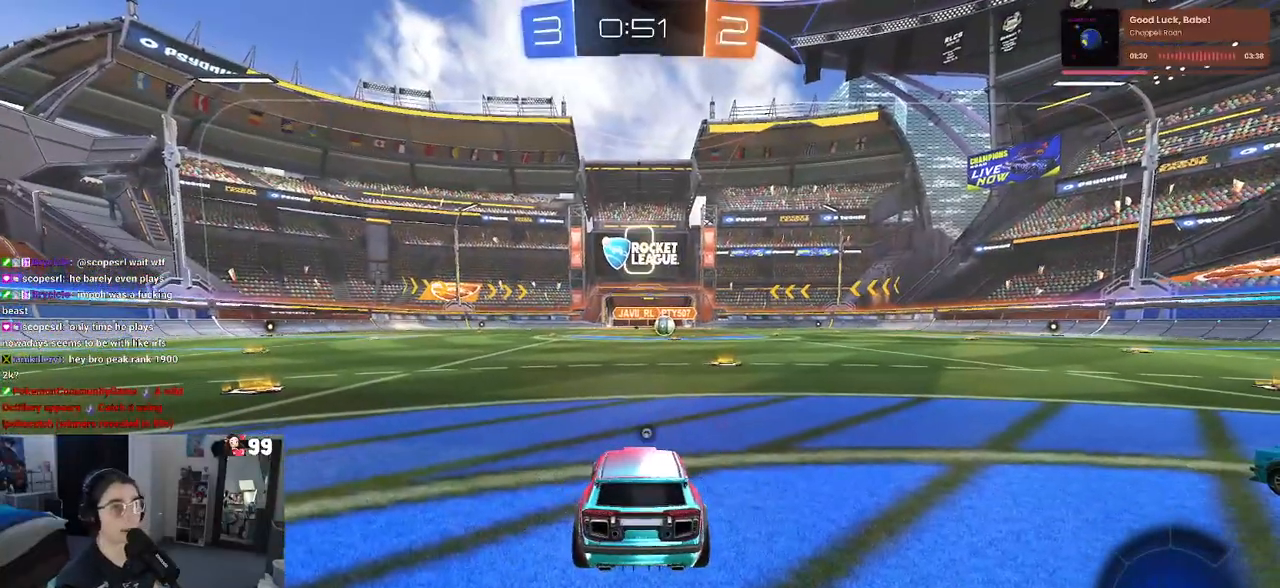
{"buttons": [], "left_stick": "center", "right_stick": "center", "events": [[17, "TRIANGLE", "up"]]}
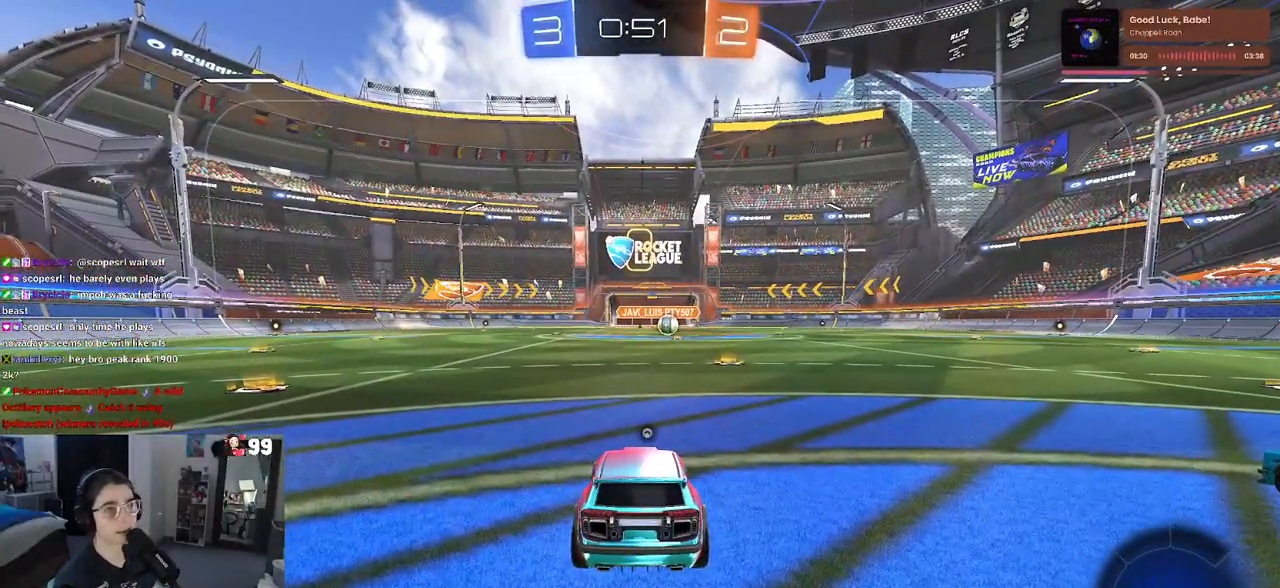
{"buttons": [], "left_stick": "center", "right_stick": "center", "events": []}
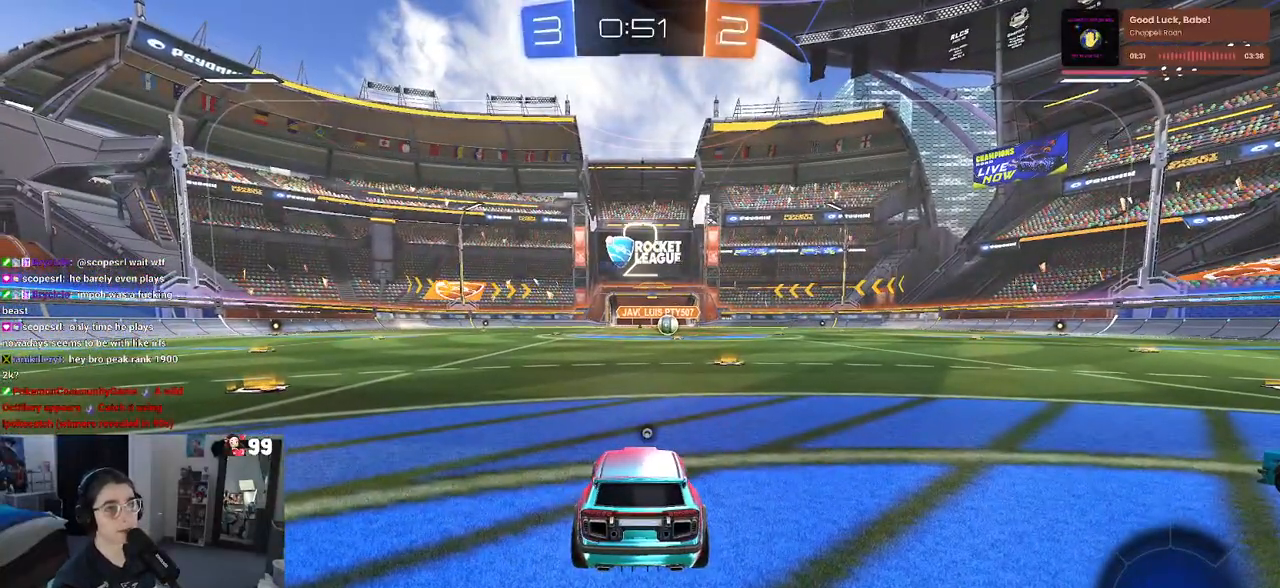
{"buttons": [], "left_stick": "center", "right_stick": "center", "events": [[333, "TRIANGLE", "down"], [483, "TRIANGLE", "up"]]}
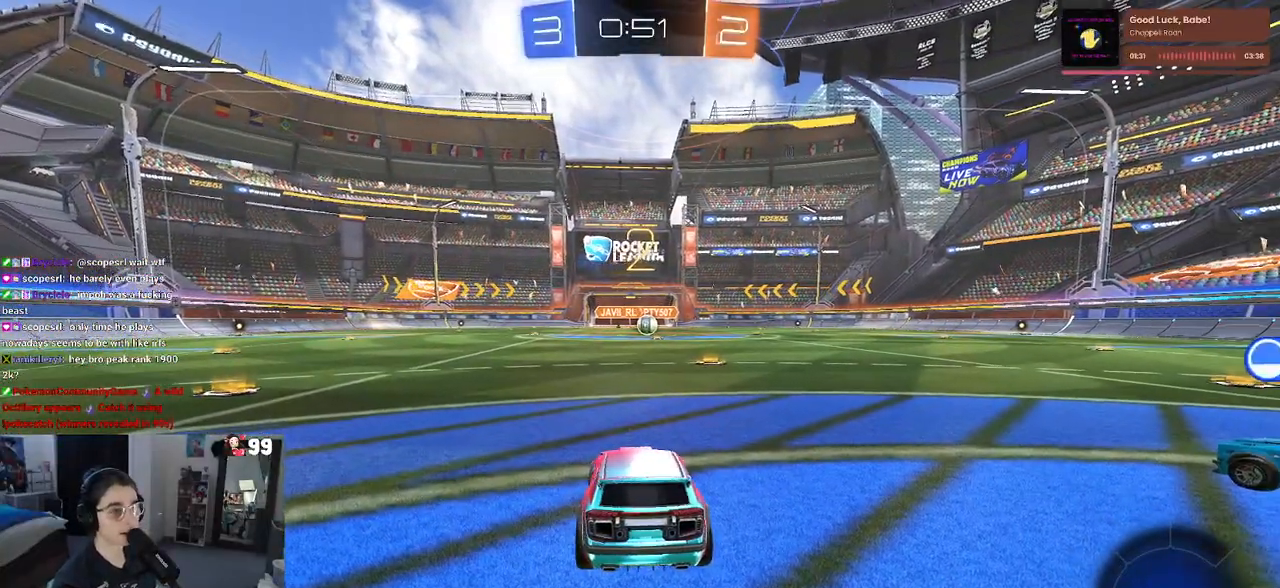
{"buttons": [], "left_stick": "center", "right_stick": "center", "events": [[83, "TRIANGLE", "down"], [133, "TRIANGLE", "up"], [317, "TRIANGLE", "down"], [400, "TRIANGLE", "up"]]}
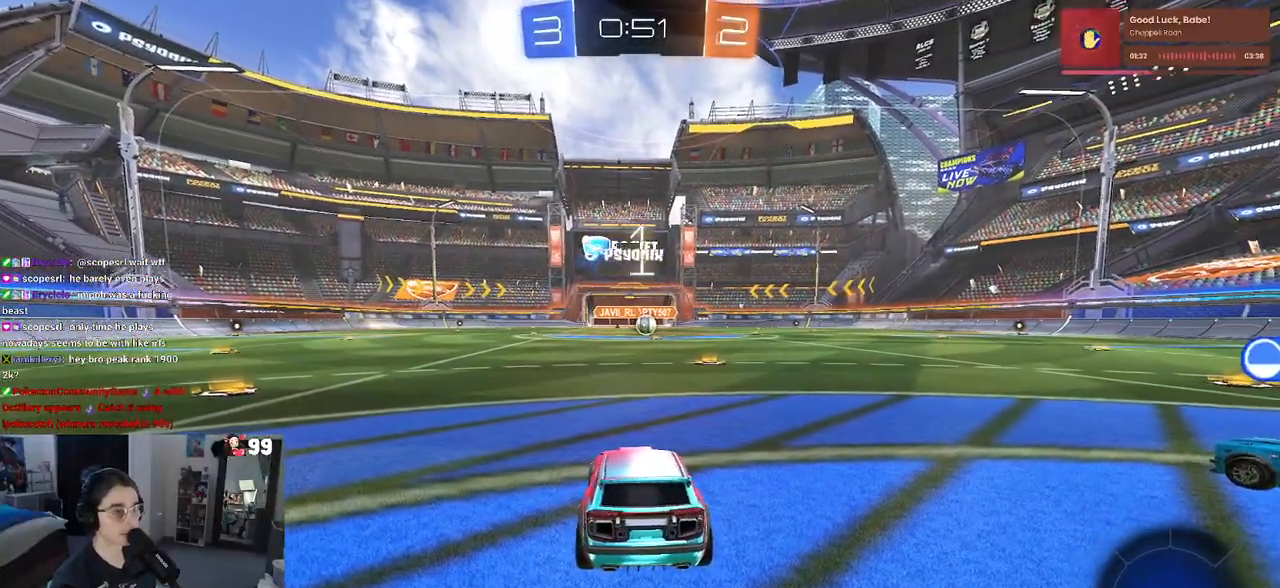
{"buttons": ["R2"], "left_stick": "center", "right_stick": "center", "events": [[283, "R2", "down"]]}
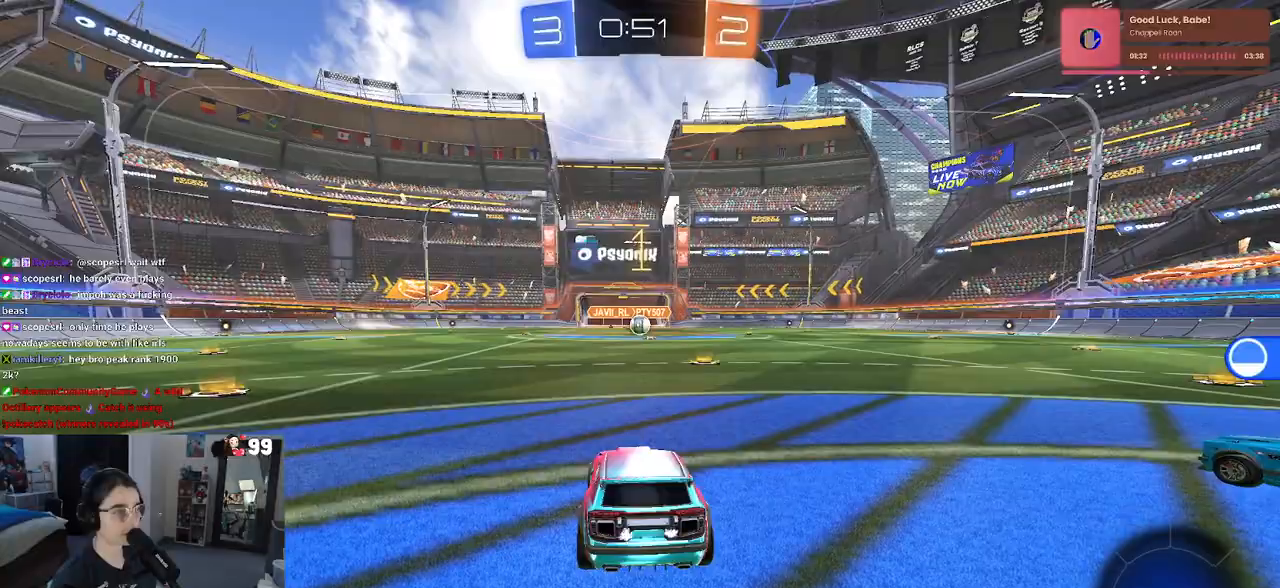
{"buttons": ["R1", "R2"], "left_stick": "right", "right_stick": "center", "events": [[367, "R1", "down"], [483, "left_stick", "right"]]}
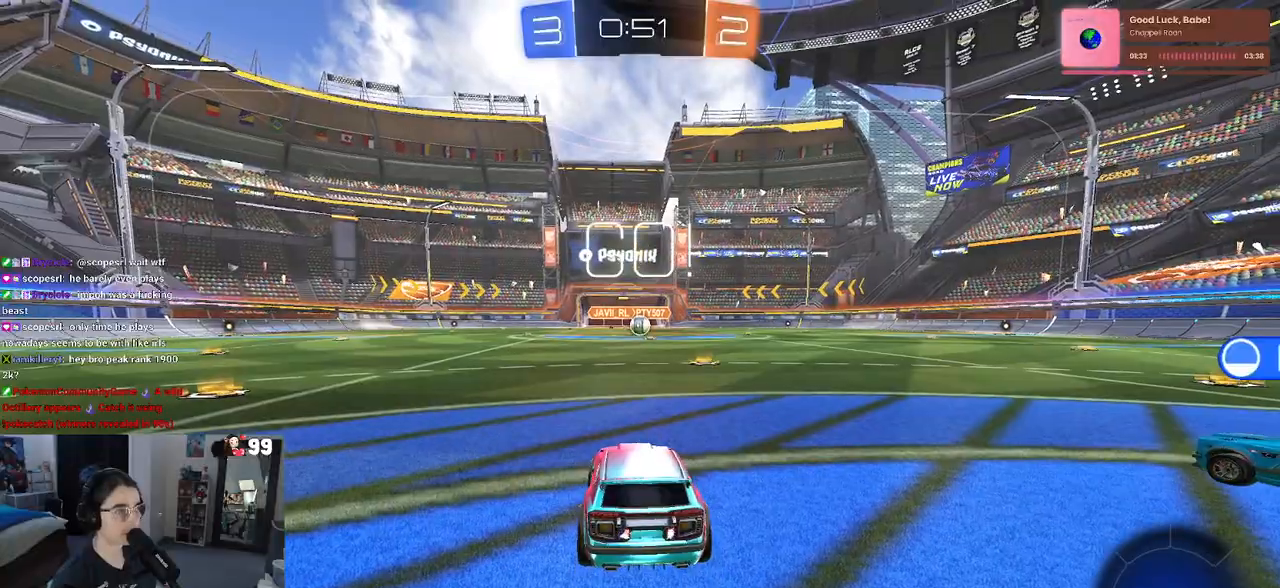
{"buttons": ["CROSS", "R1", "R2"], "left_stick": "center", "right_stick": "center", "events": [[150, "left_stick", "center"], [500, "CROSS", "down"]]}
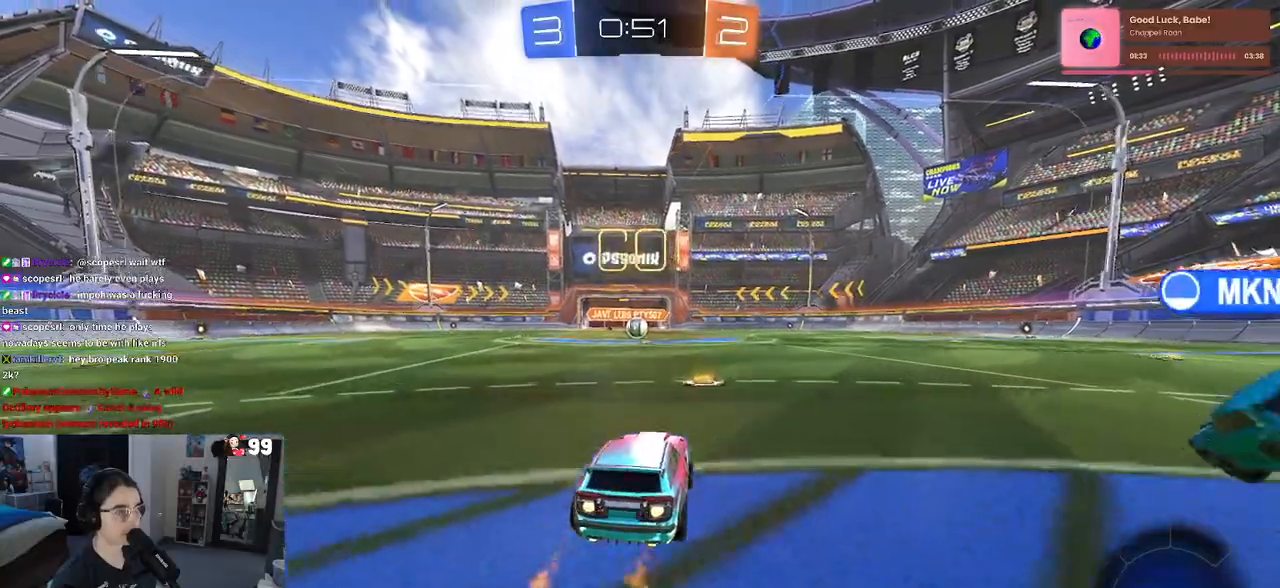
{"buttons": ["SQUARE", "R1", "R2"], "left_stick": "down-left", "right_stick": "center", "events": [[50, "left_stick", "up-left"], [100, "CROSS", "up"], [167, "CROSS", "down"], [217, "SQUARE", "down"], [250, "CROSS", "up"], [250, "left_stick", "down"], [500, "left_stick", "down-left"]]}
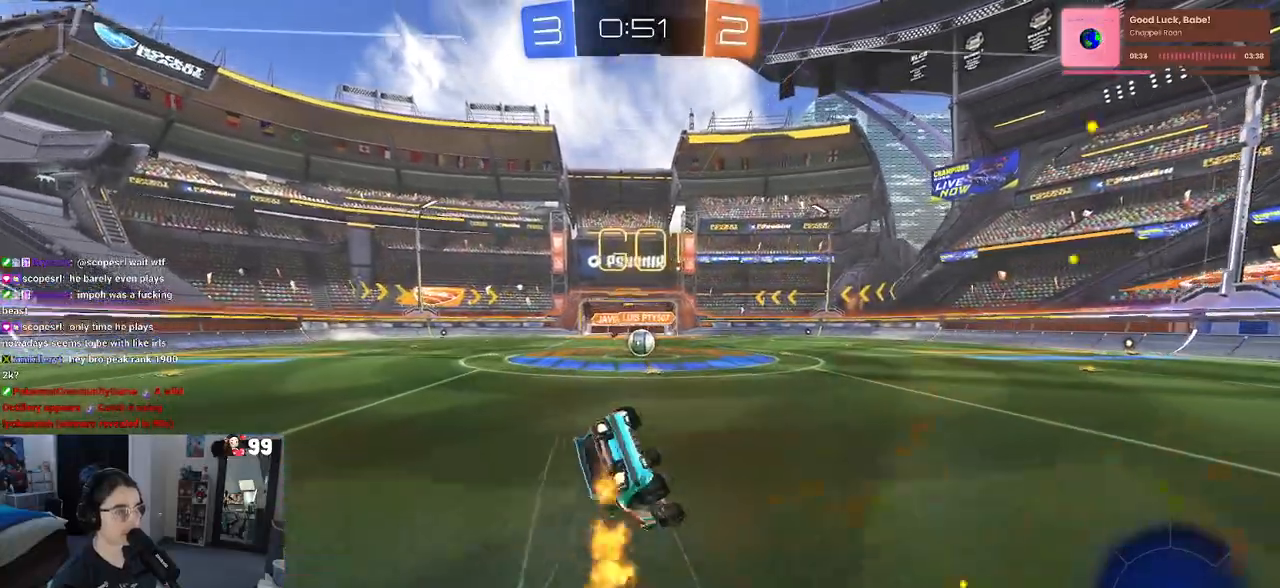
{"buttons": ["SQUARE", "R1", "R2"], "left_stick": "down-left", "right_stick": "center", "events": []}
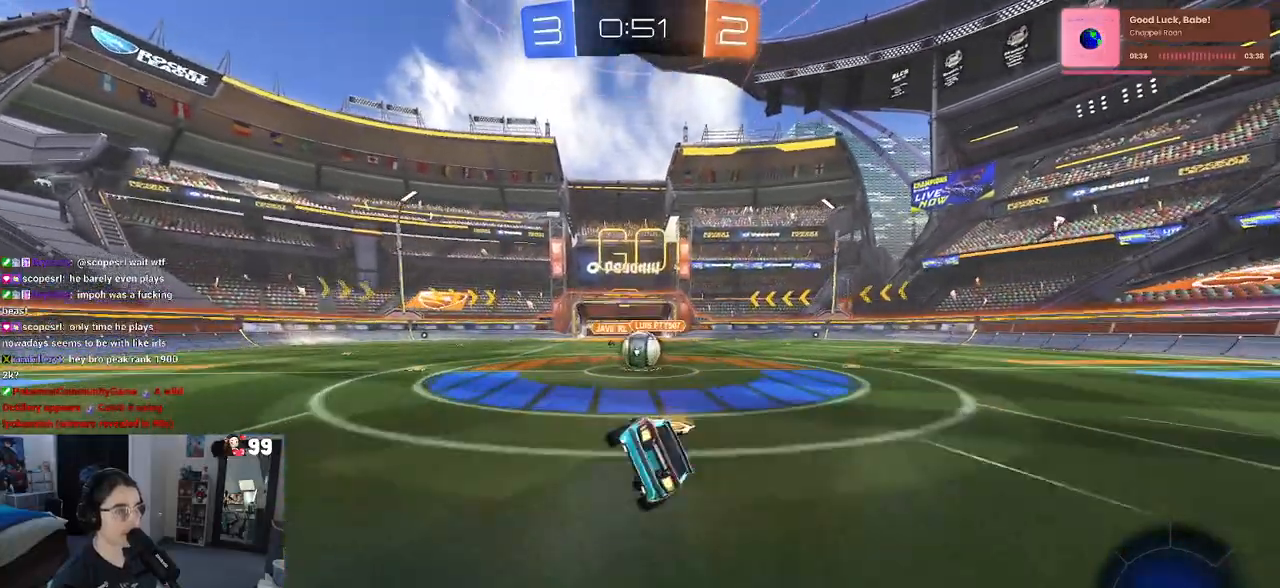
{"buttons": ["R2"], "left_stick": "up-left", "right_stick": "center", "events": [[117, "left_stick", "down-right"], [217, "R1", "up"], [217, "SQUARE", "up"], [300, "left_stick", "right"], [367, "CROSS", "down"], [483, "CROSS", "up"], [483, "left_stick", "up-left"]]}